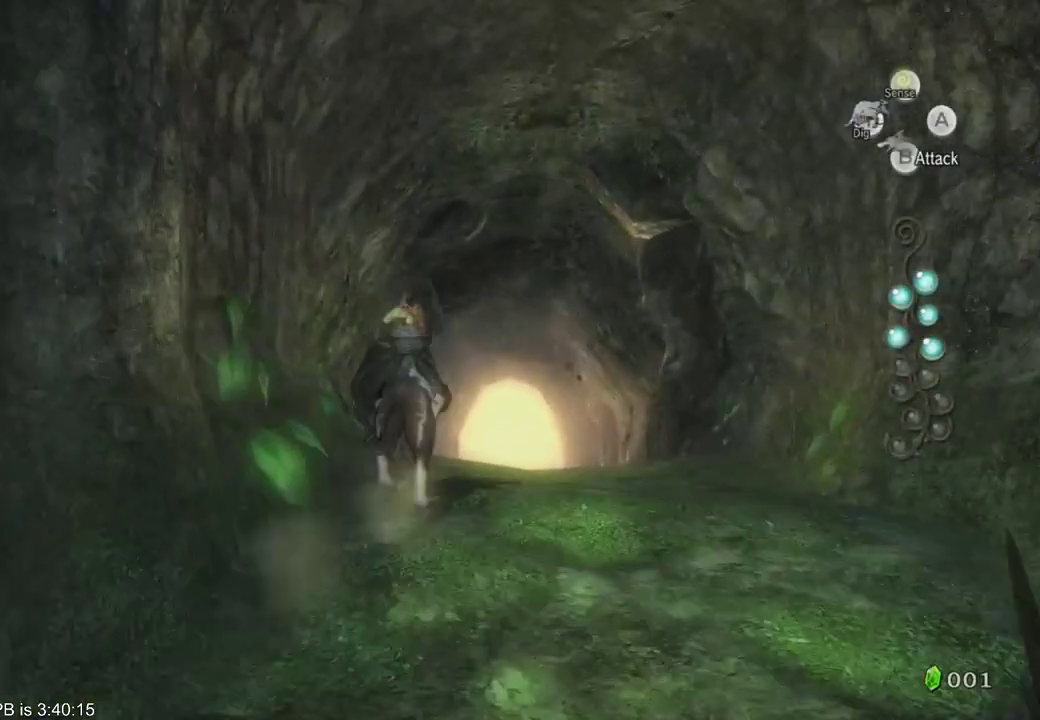
Gameplay with a controller (Xbox layout); each line is a JSON object with the inputs held at the frame after it (dt_ms = milliseconds from this image to that frame). "events" lists button and stick changes between this image and that frame as [ms after this image, input, new state], when the widget could be followed in between. Not read: L3 R3.
{"dt_ms": 500, "buttons": [], "left_stick": "up", "right_stick": "center", "events": []}
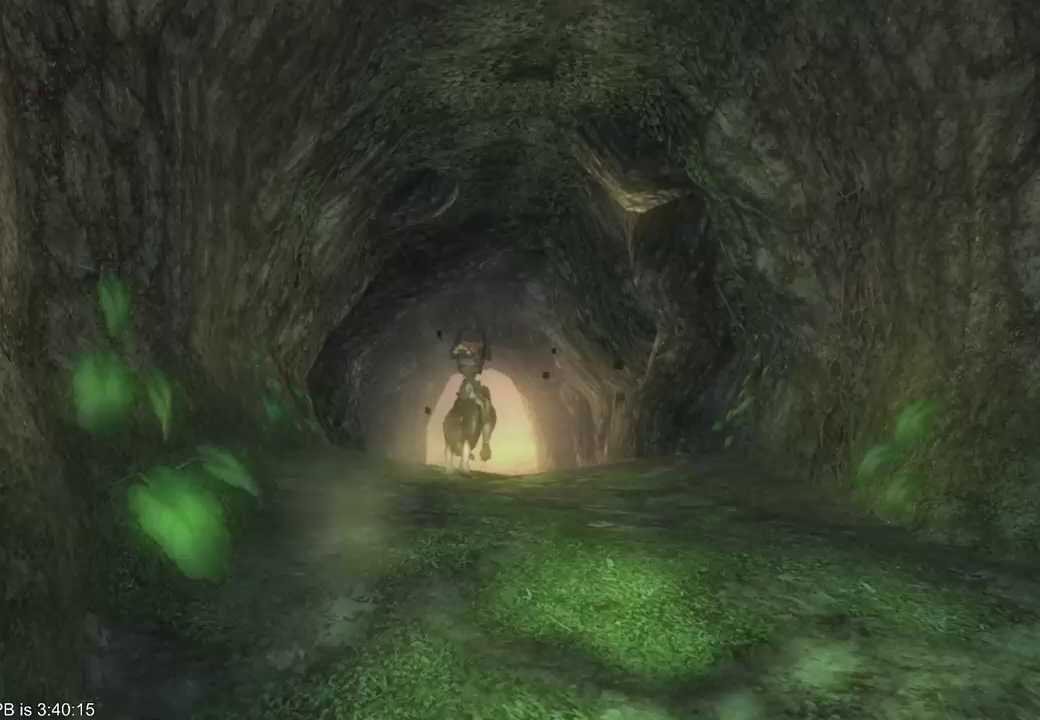
{"dt_ms": 500, "buttons": [], "left_stick": "up-left", "right_stick": "center", "events": [[67, "left_stick", "center"], [267, "left_stick", "left"], [267, "right_stick", "right"], [333, "left_stick", "center"], [400, "left_stick", "right"], [400, "right_stick", "down-left"], [467, "left_stick", "up-left"], [467, "right_stick", "center"]]}
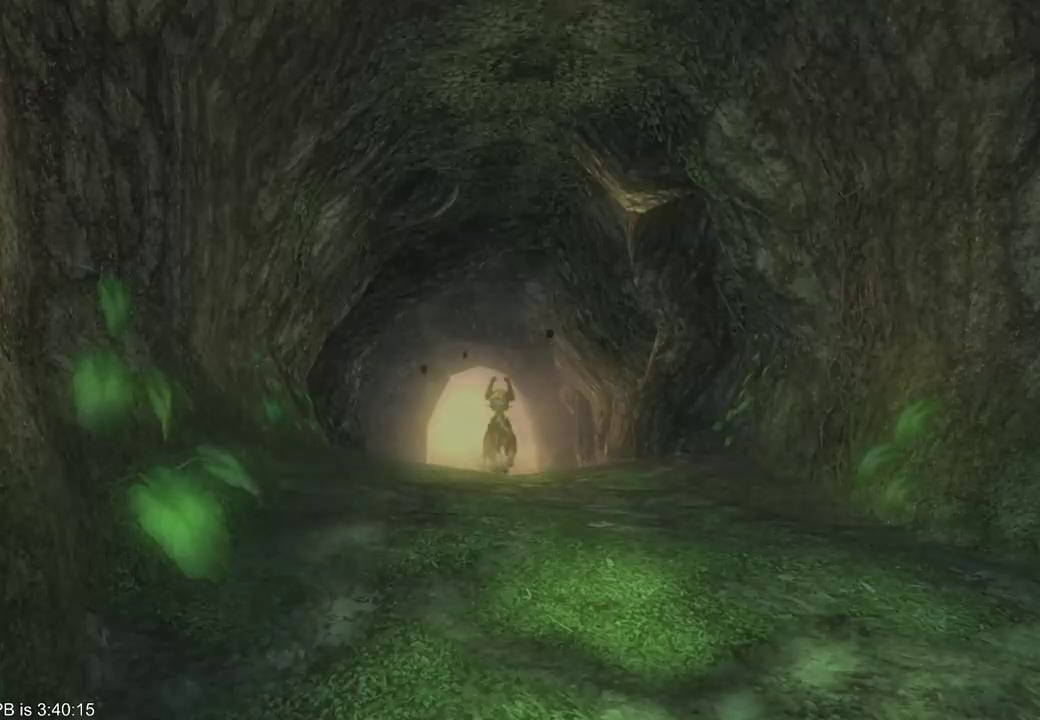
{"dt_ms": 500, "buttons": [], "left_stick": "center", "right_stick": "right", "events": [[33, "right_stick", "right"], [100, "left_stick", "right"], [100, "right_stick", "down-left"], [200, "left_stick", "left"], [200, "right_stick", "right"], [300, "right_stick", "down-left"], [333, "left_stick", "right"], [400, "left_stick", "left"], [400, "right_stick", "right"], [467, "left_stick", "center"]]}
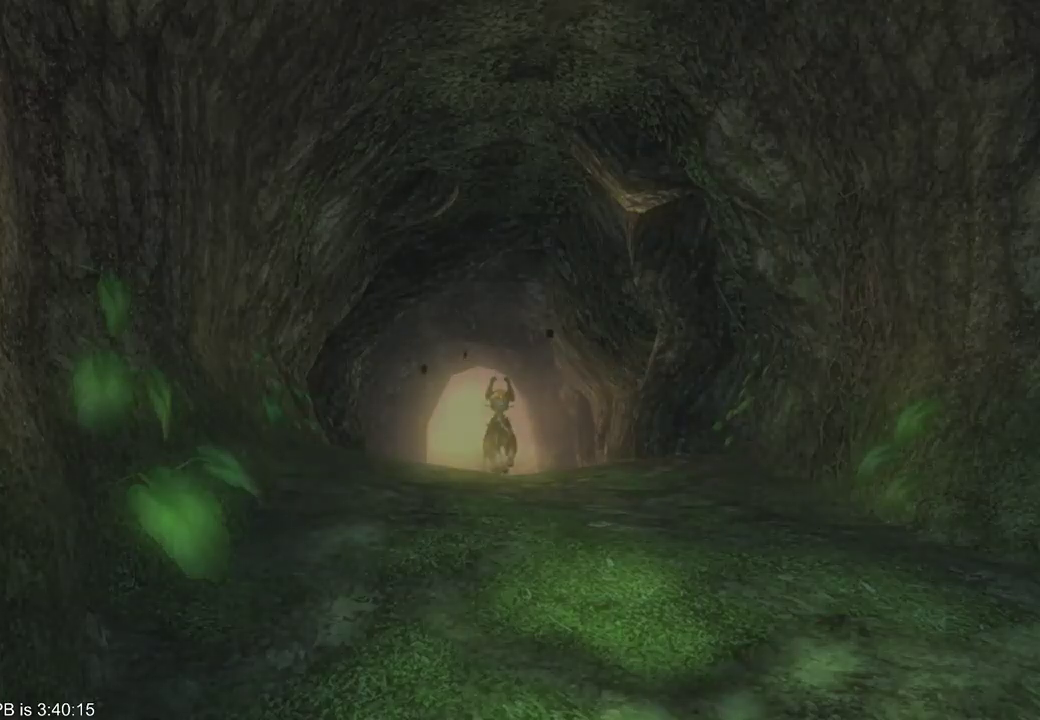
{"dt_ms": 500, "buttons": [], "left_stick": "center", "right_stick": "center", "events": [[33, "left_stick", "right"], [100, "left_stick", "left"], [167, "left_stick", "right"], [200, "right_stick", "down-left"], [233, "left_stick", "center"], [300, "right_stick", "center"], [367, "right_stick", "down"], [433, "right_stick", "center"]]}
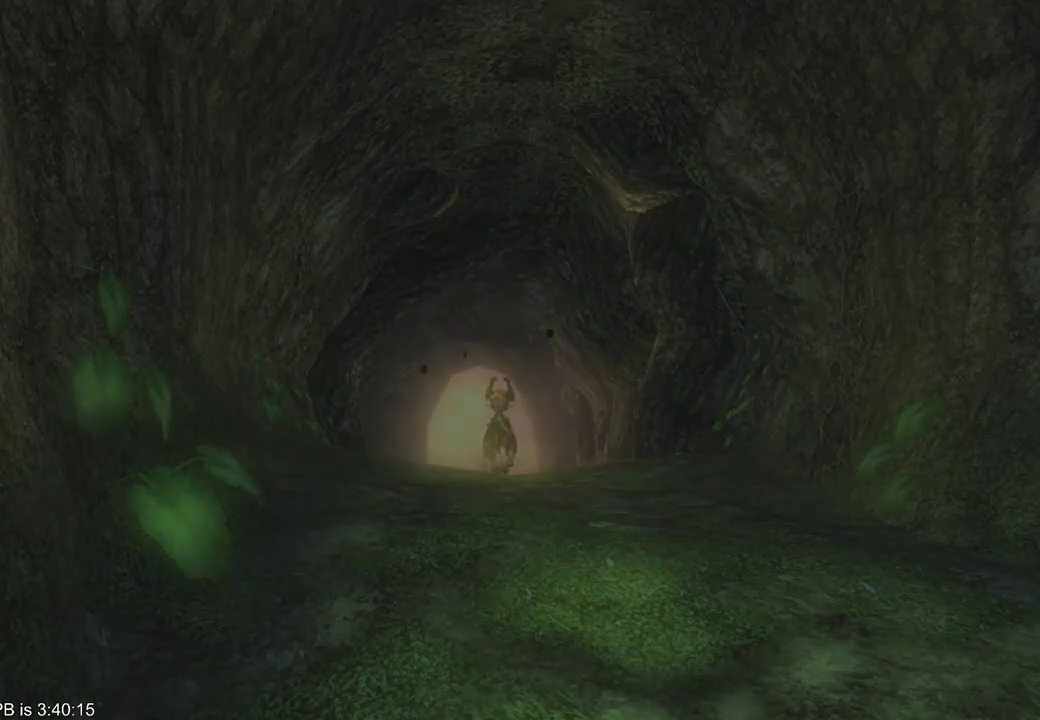
{"dt_ms": 500, "buttons": [], "left_stick": "center", "right_stick": "center", "events": [[367, "START", "down"], [467, "START", "up"]]}
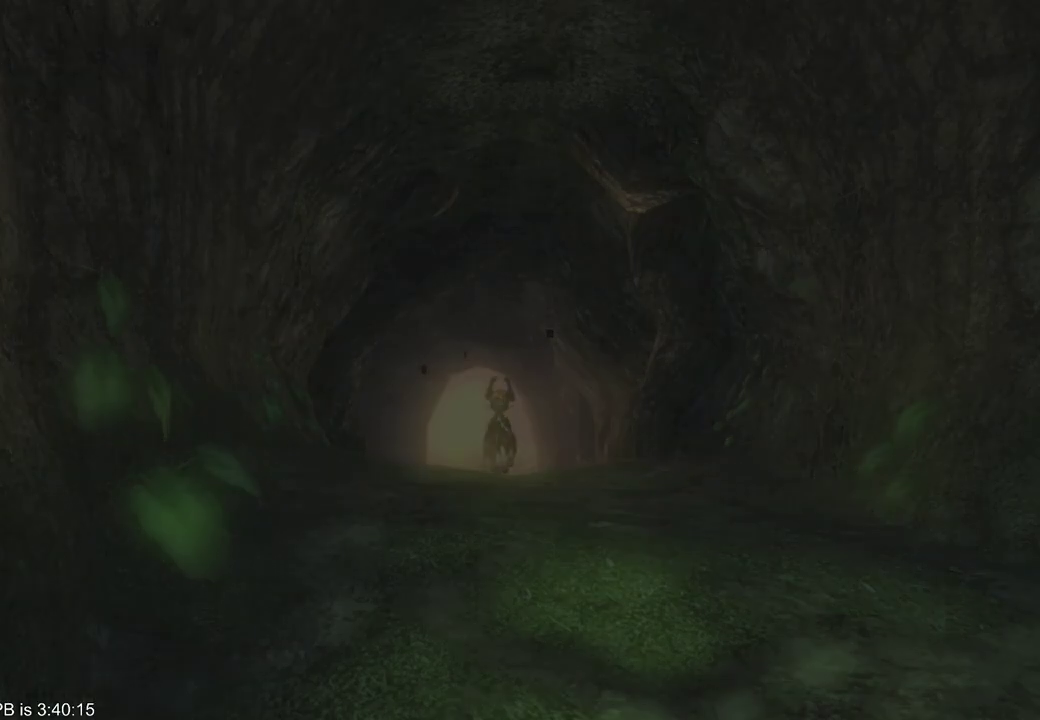
{"dt_ms": 500, "buttons": ["START"], "left_stick": "center", "right_stick": "center", "events": [[200, "START", "down"], [233, "START", "up"], [467, "START", "down"]]}
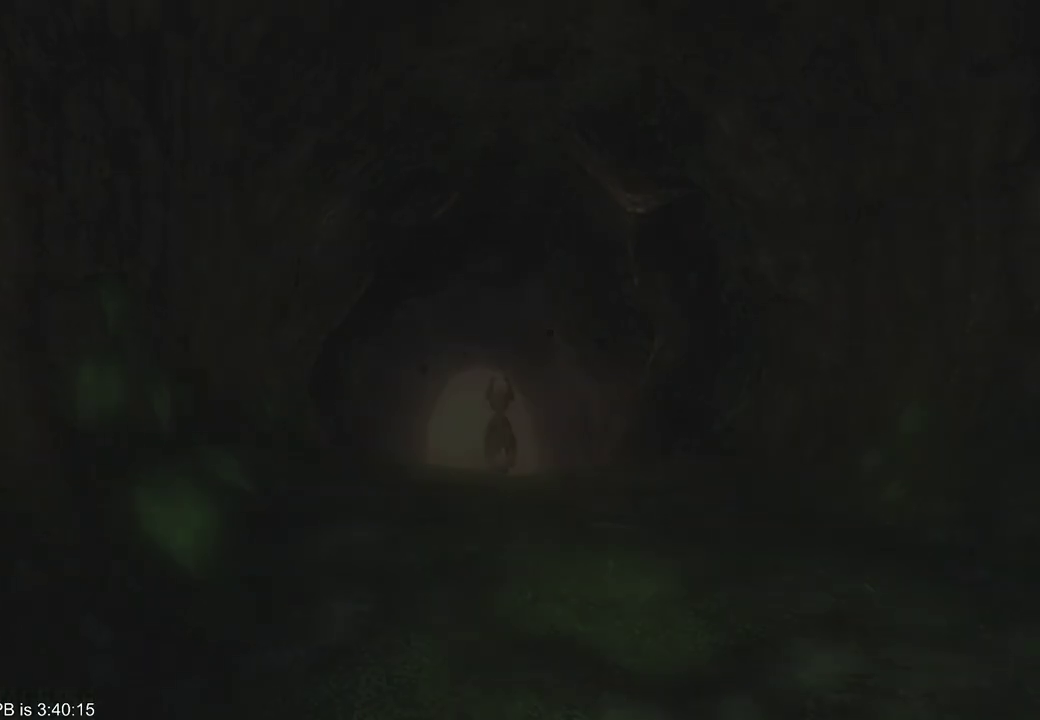
{"dt_ms": 500, "buttons": ["START"], "left_stick": "center", "right_stick": "center", "events": [[33, "START", "up"], [367, "START", "down"], [433, "START", "up"], [500, "START", "down"]]}
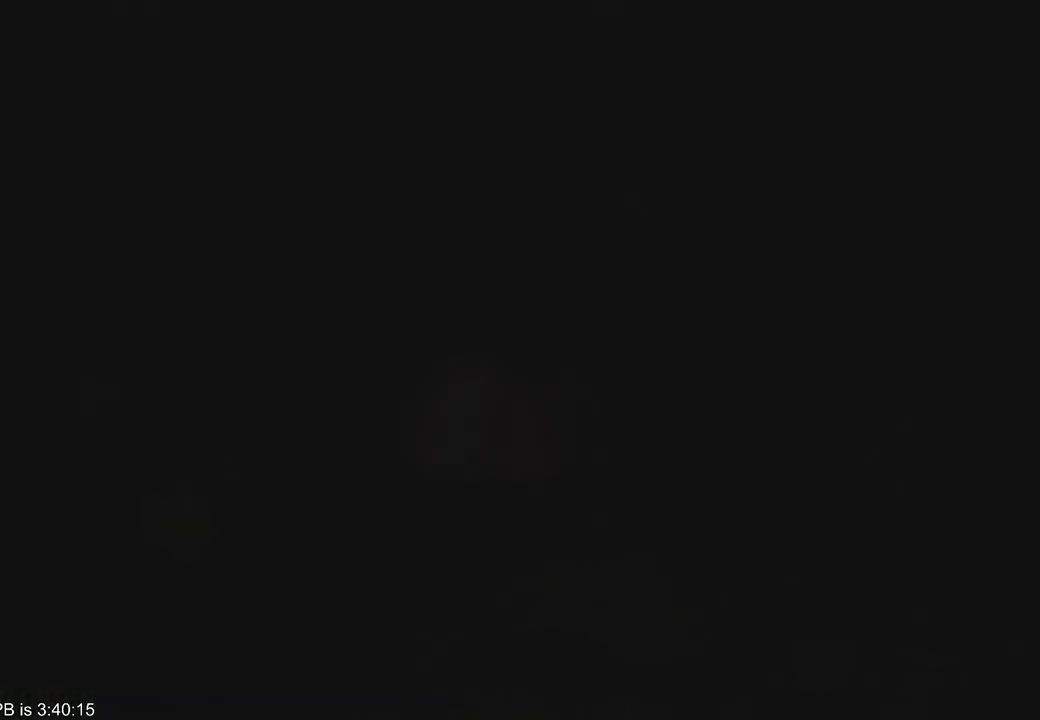
{"dt_ms": 500, "buttons": [], "left_stick": "center", "right_stick": "center", "events": [[200, "START", "up"]]}
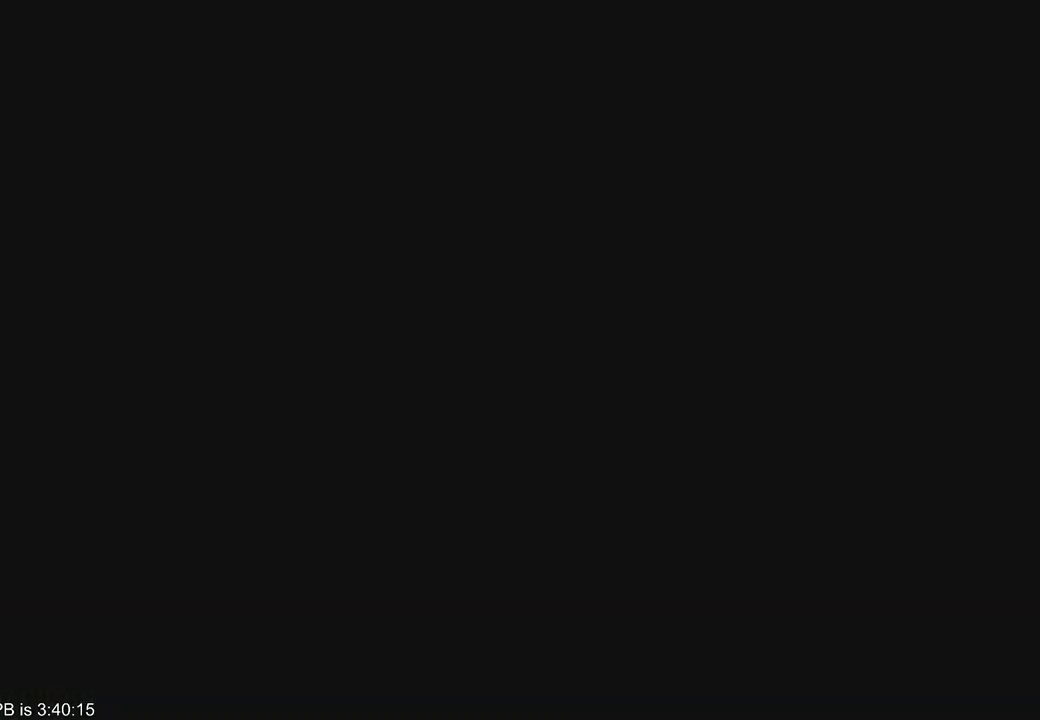
{"dt_ms": 500, "buttons": ["START"], "left_stick": "center", "right_stick": "center", "events": [[33, "START", "down"], [100, "START", "up"], [200, "START", "down"], [300, "START", "up"], [333, "START", "down"], [400, "START", "up"], [467, "START", "down"]]}
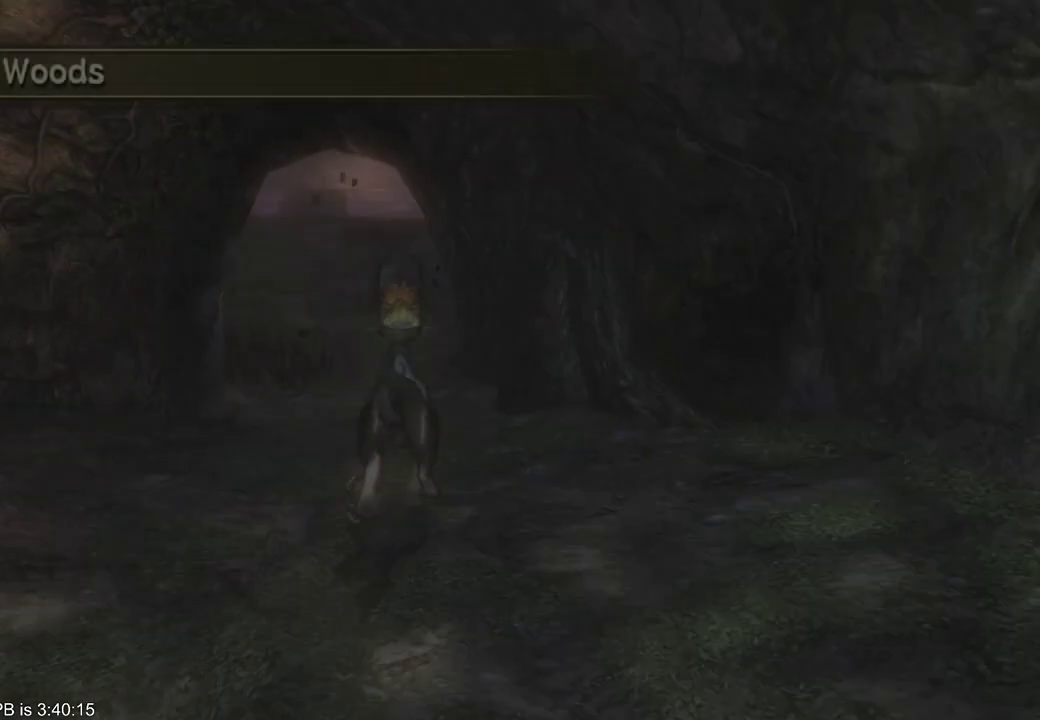
{"dt_ms": 500, "buttons": [], "left_stick": "center", "right_stick": "center", "events": [[67, "START", "up"], [100, "START", "down"], [200, "START", "up"], [367, "START", "down"], [467, "START", "up"]]}
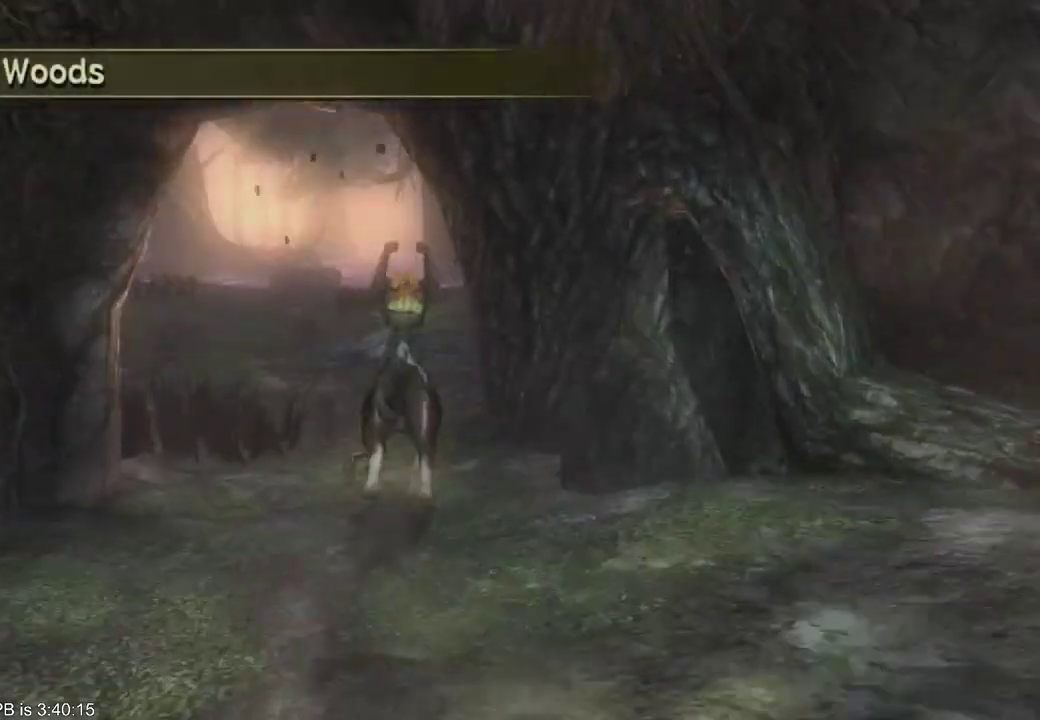
{"dt_ms": 1000, "buttons": ["B", "Y"], "left_stick": "up-right", "right_stick": "center"}
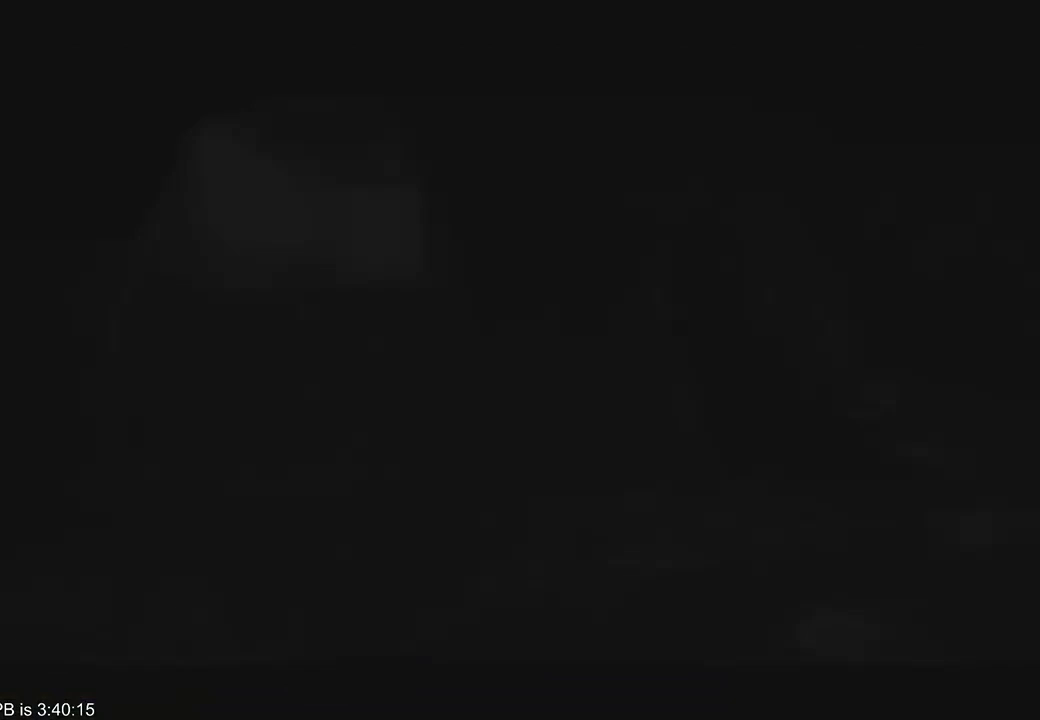
{"dt_ms": 500, "buttons": [], "left_stick": "up-right", "right_stick": "center", "events": [[100, "Y", "up"], [333, "Y", "down"], [400, "B", "up"], [400, "Y", "up"]]}
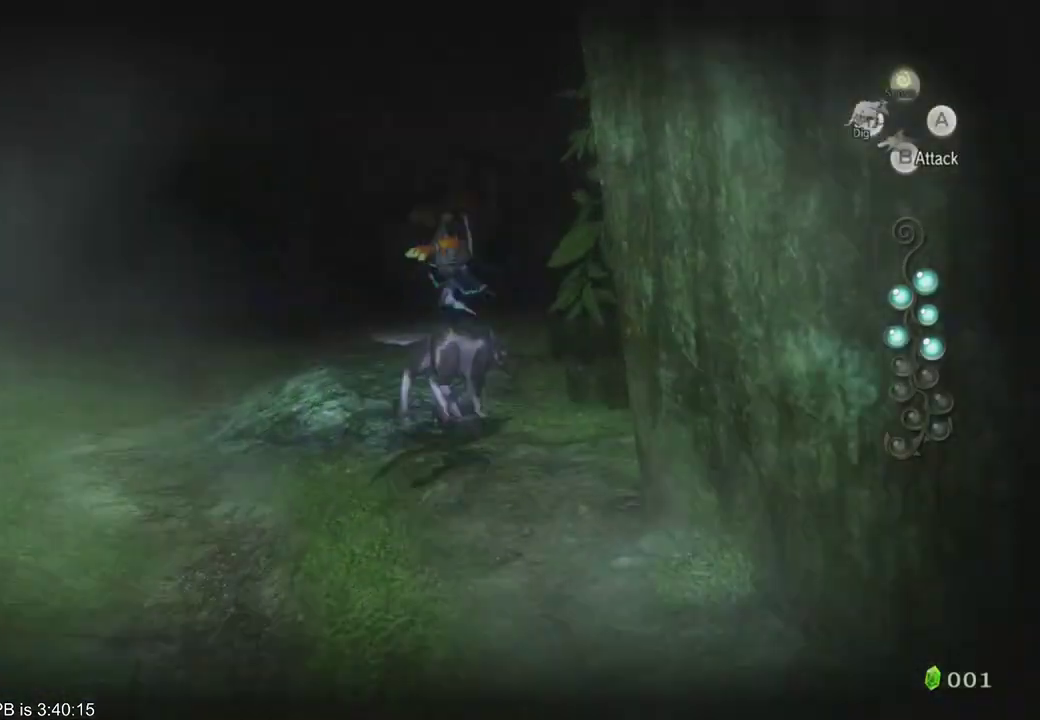
{"dt_ms": 500, "buttons": ["B"], "left_stick": "up-right", "right_stick": "center", "events": [[33, "B", "down"], [300, "B", "up"], [367, "B", "down"]]}
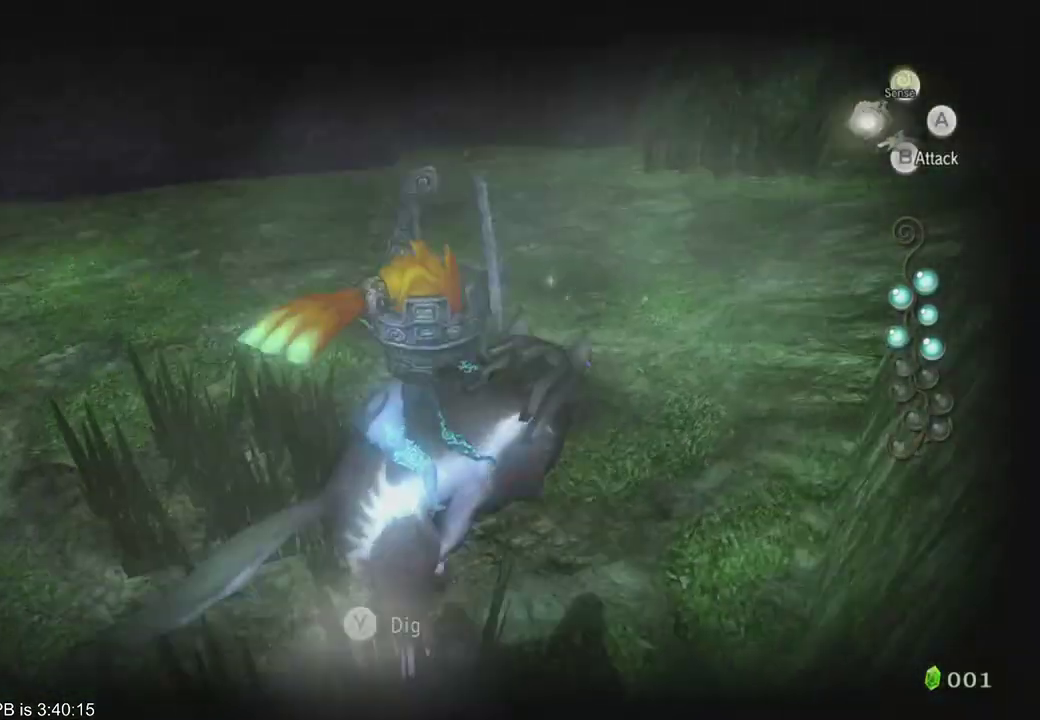
{"dt_ms": 500, "buttons": ["B", "L2"], "left_stick": "center", "right_stick": "center", "events": [[100, "B", "up"], [200, "B", "down"], [267, "B", "up"], [500, "B", "down"], [500, "L2", "down"], [500, "left_stick", "center"]]}
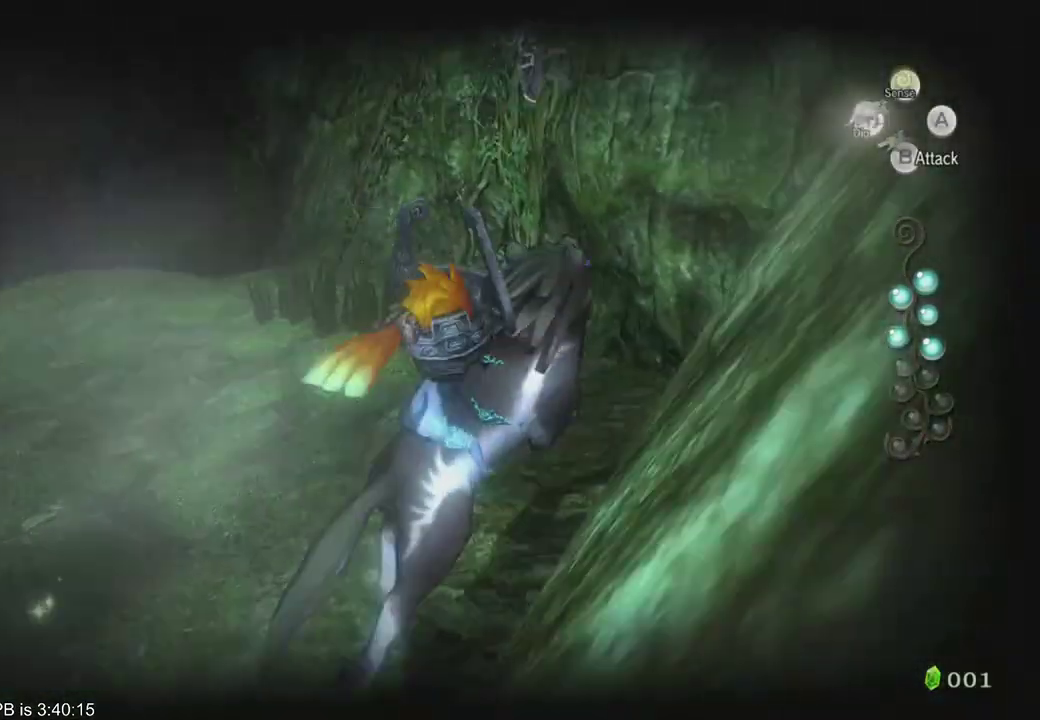
{"dt_ms": 500, "buttons": [], "left_stick": "center", "right_stick": "center", "events": [[100, "B", "up"], [367, "L2", "up"], [400, "Y", "down"], [500, "Y", "up"]]}
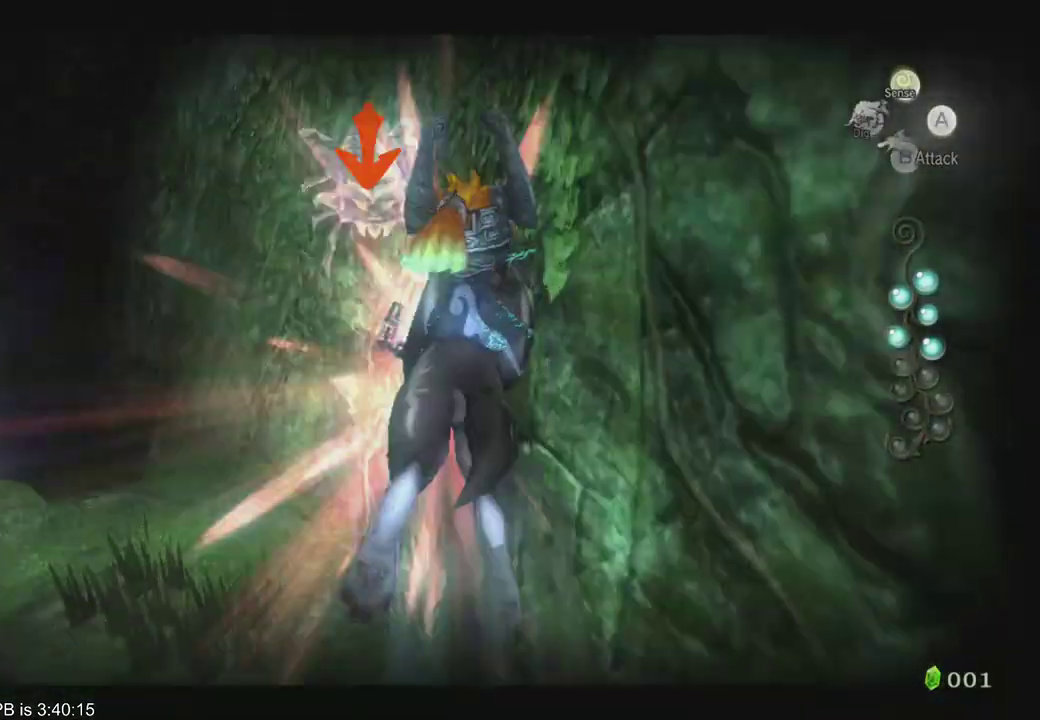
{"dt_ms": 500, "buttons": ["B", "R2"], "left_stick": "up-left", "right_stick": "center"}
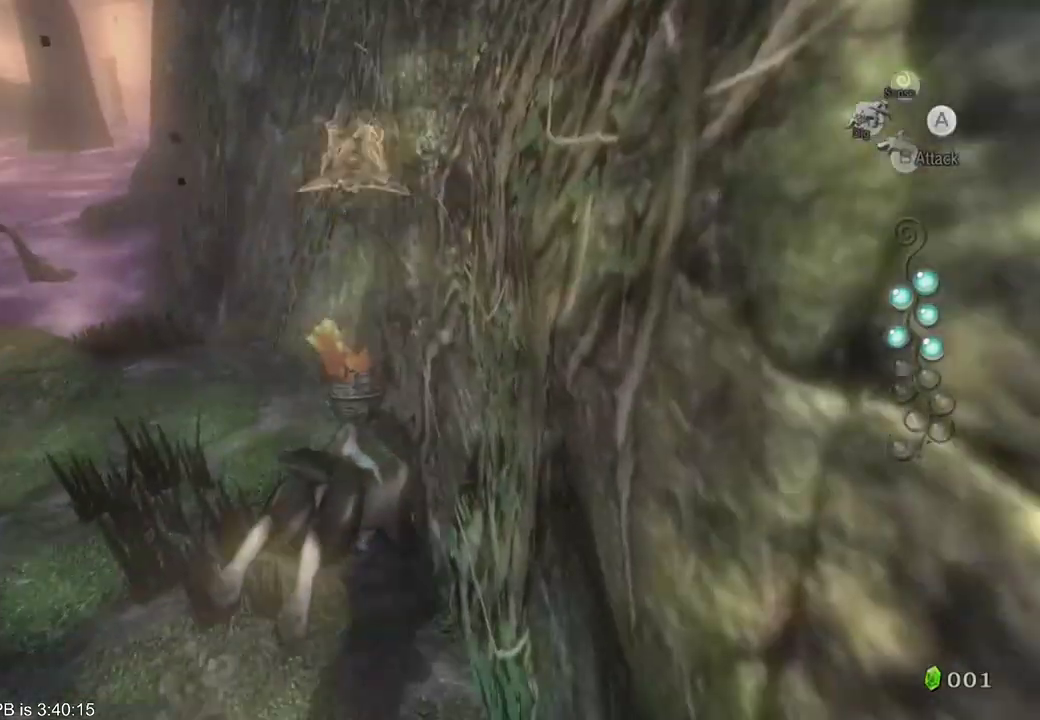
{"dt_ms": 500, "buttons": [], "left_stick": "up-left", "right_stick": "center", "events": [[67, "B", "up"], [67, "R2", "up"], [300, "B", "down"], [300, "R2", "down"], [367, "B", "up"], [367, "R2", "up"]]}
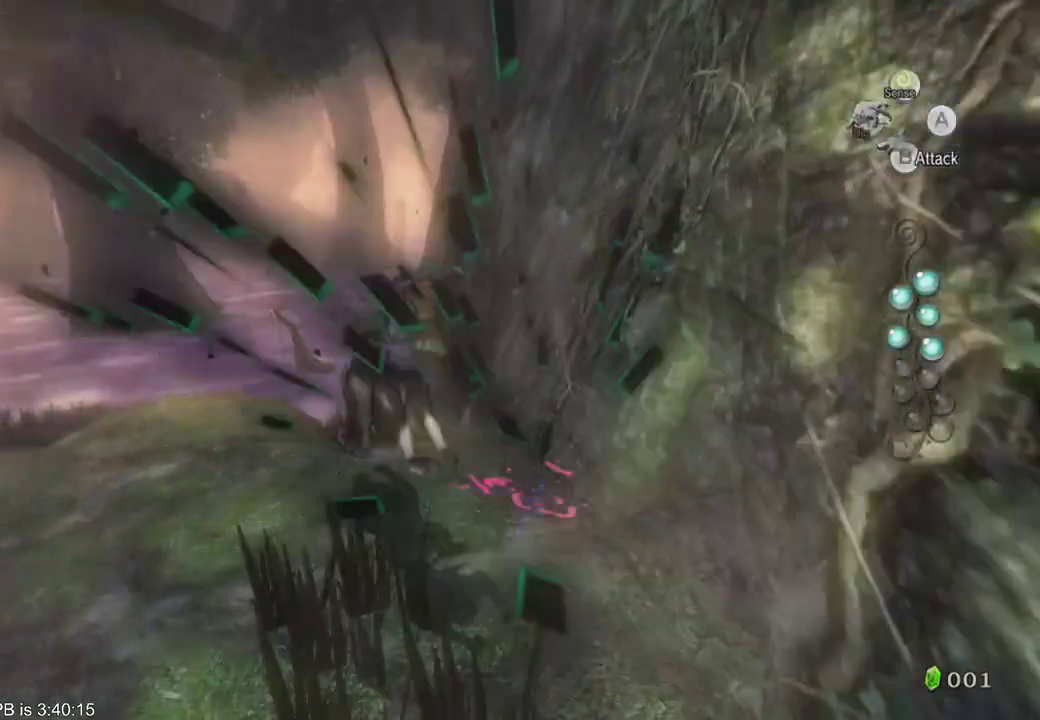
{"dt_ms": 500, "buttons": ["L2"], "left_stick": "center", "right_stick": "center", "events": [[100, "L1", "down"], [200, "L1", "up"], [200, "left_stick", "center"], [300, "L2", "down"]]}
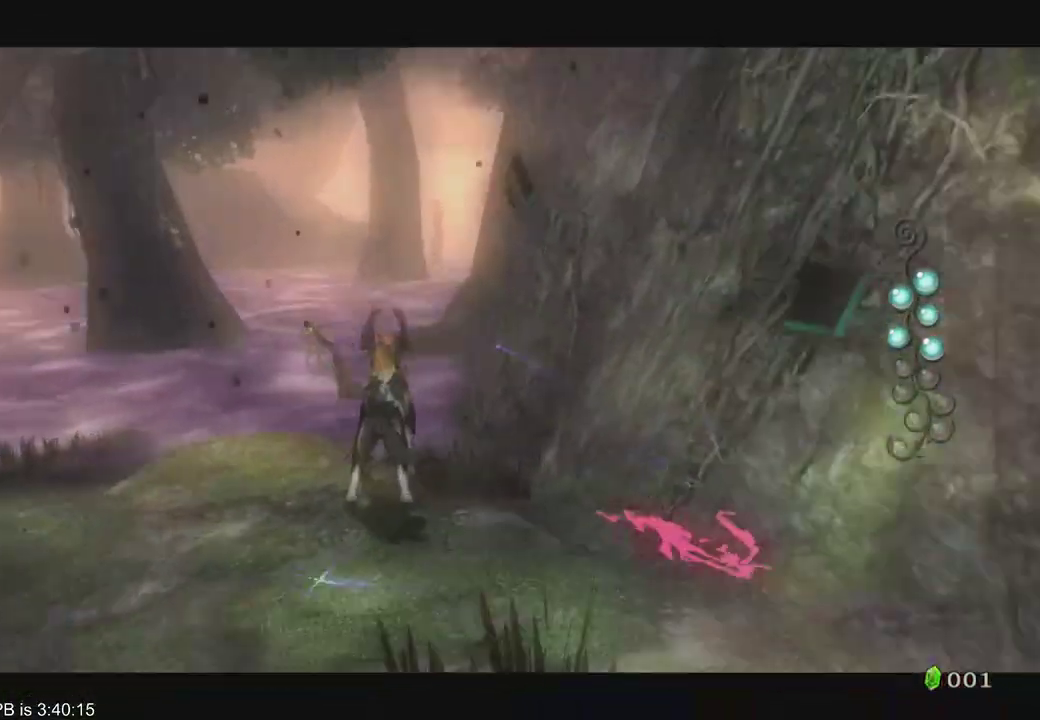
{"dt_ms": 500, "buttons": ["B", "L2"], "left_stick": "center", "right_stick": "center", "events": [[200, "R2", "down"], [467, "B", "down"], [467, "R2", "up"]]}
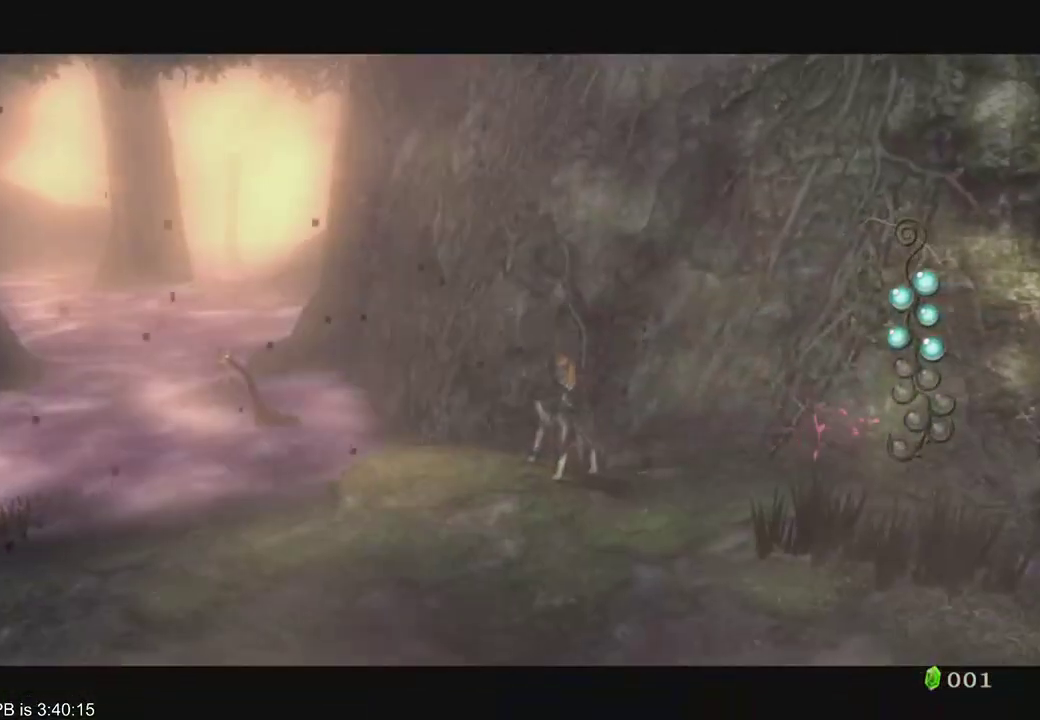
{"dt_ms": 500, "buttons": ["L2"], "left_stick": "center", "right_stick": "center", "events": [[100, "B", "up"], [100, "R2", "down"], [400, "R2", "up"]]}
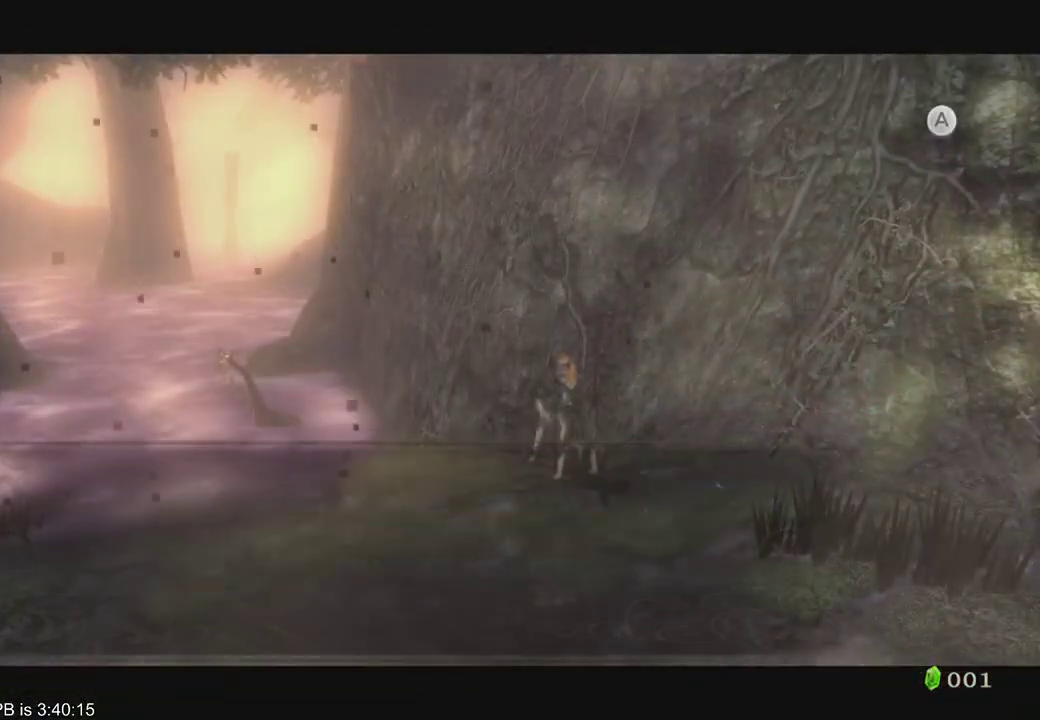
{"dt_ms": 500, "buttons": ["L2", "R2"], "left_stick": "center", "right_stick": "center", "events": [[33, "B", "down"], [100, "B", "up"], [167, "B", "down"], [233, "B", "up"], [400, "R2", "down"]]}
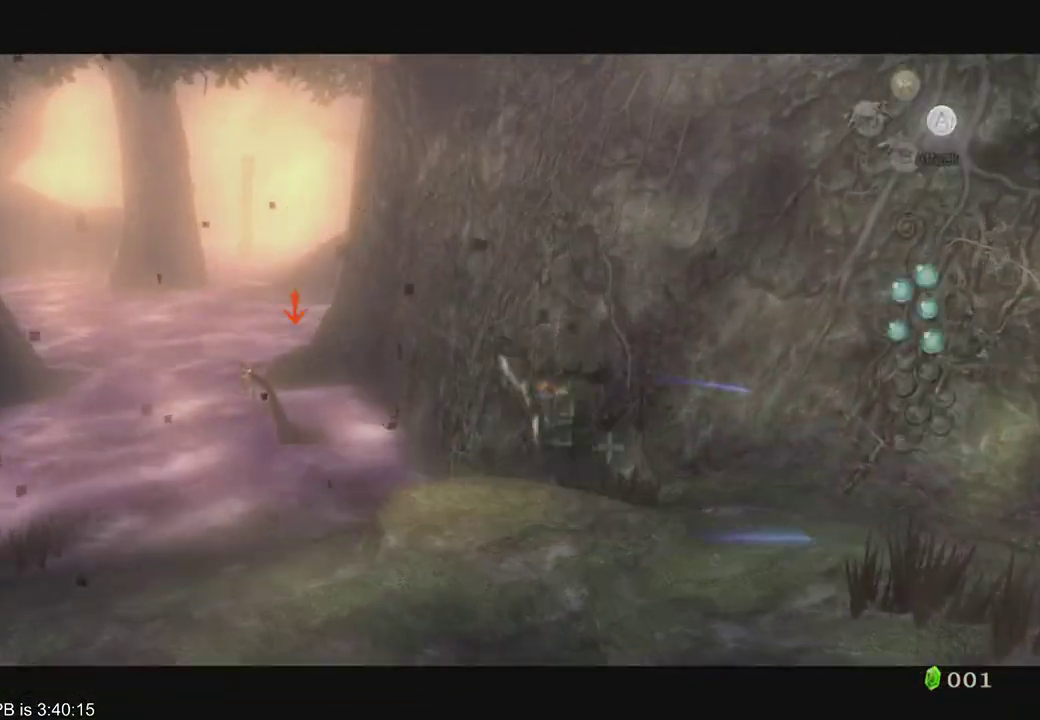
{"dt_ms": 500, "buttons": ["L2"], "left_stick": "center", "right_stick": "center", "events": [[33, "R2", "up"], [167, "R2", "down"], [267, "R2", "up"]]}
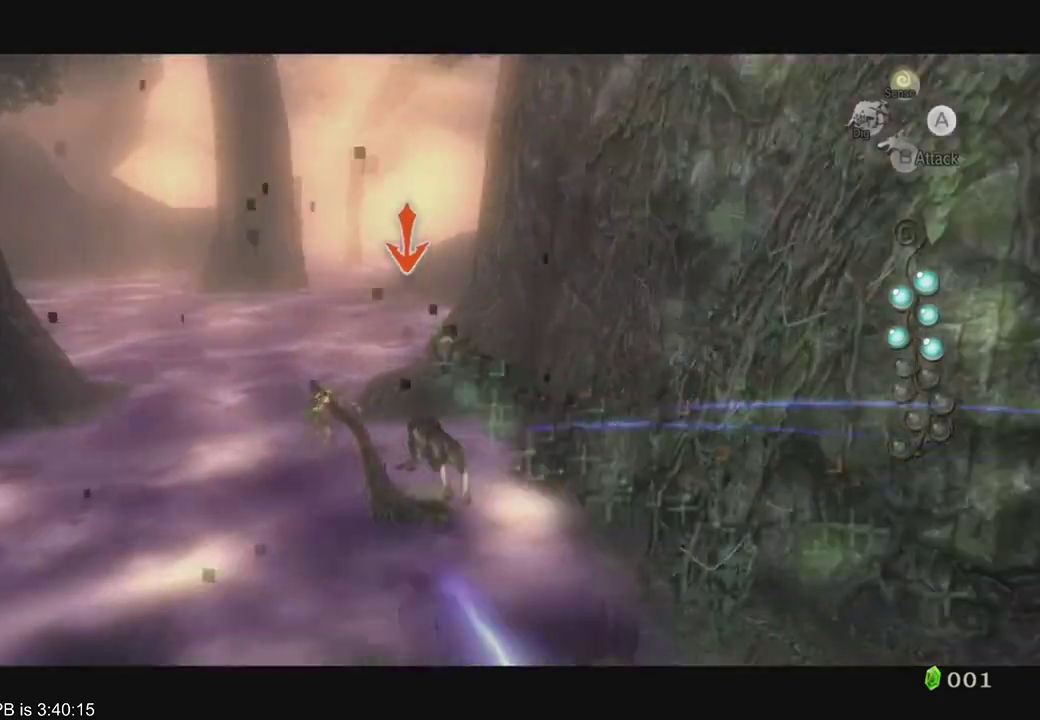
{"dt_ms": 500, "buttons": ["L2"], "left_stick": "center", "right_stick": "center"}
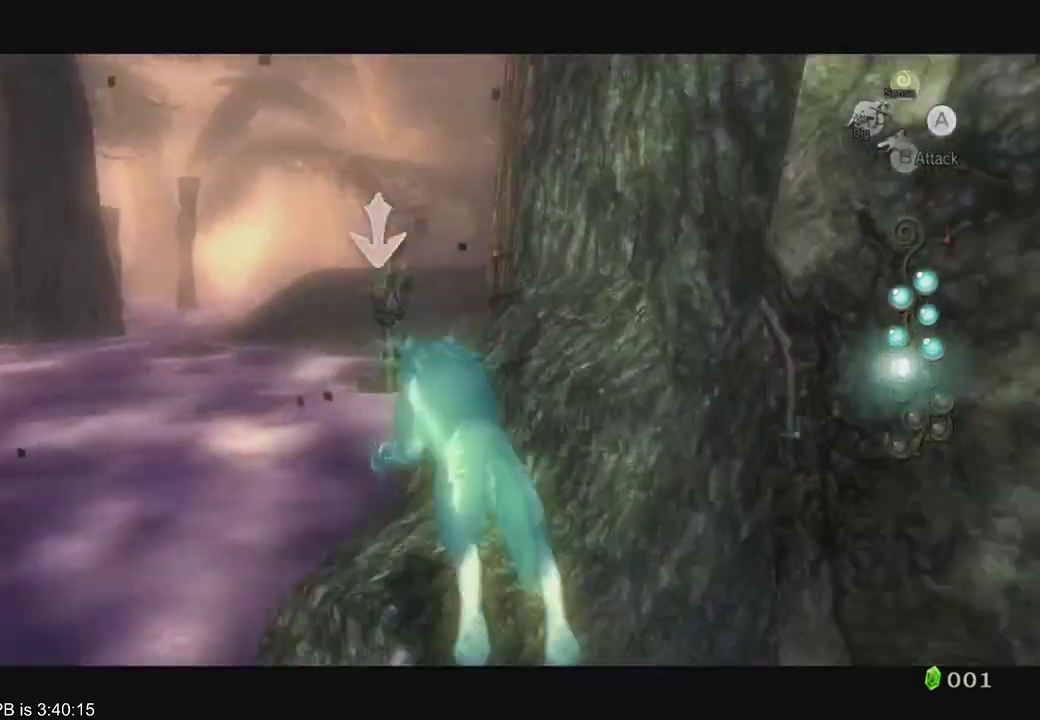
{"dt_ms": 1000, "buttons": ["B", "L2"], "left_stick": "center", "right_stick": "center"}
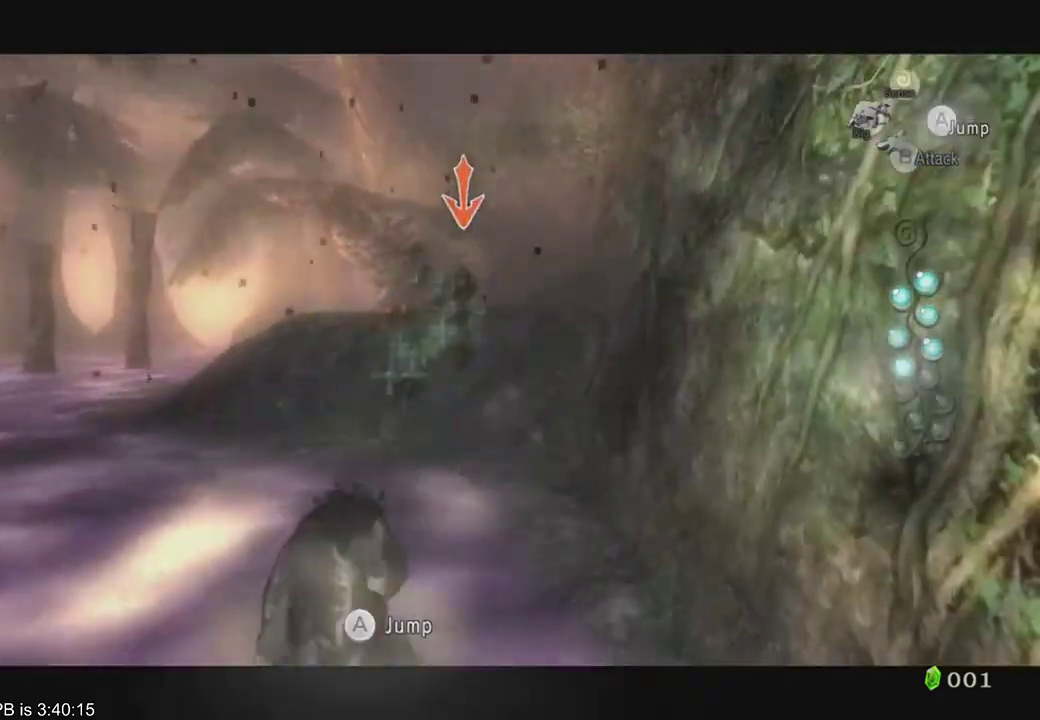
{"dt_ms": 500, "buttons": ["B"], "left_stick": "up", "right_stick": "center"}
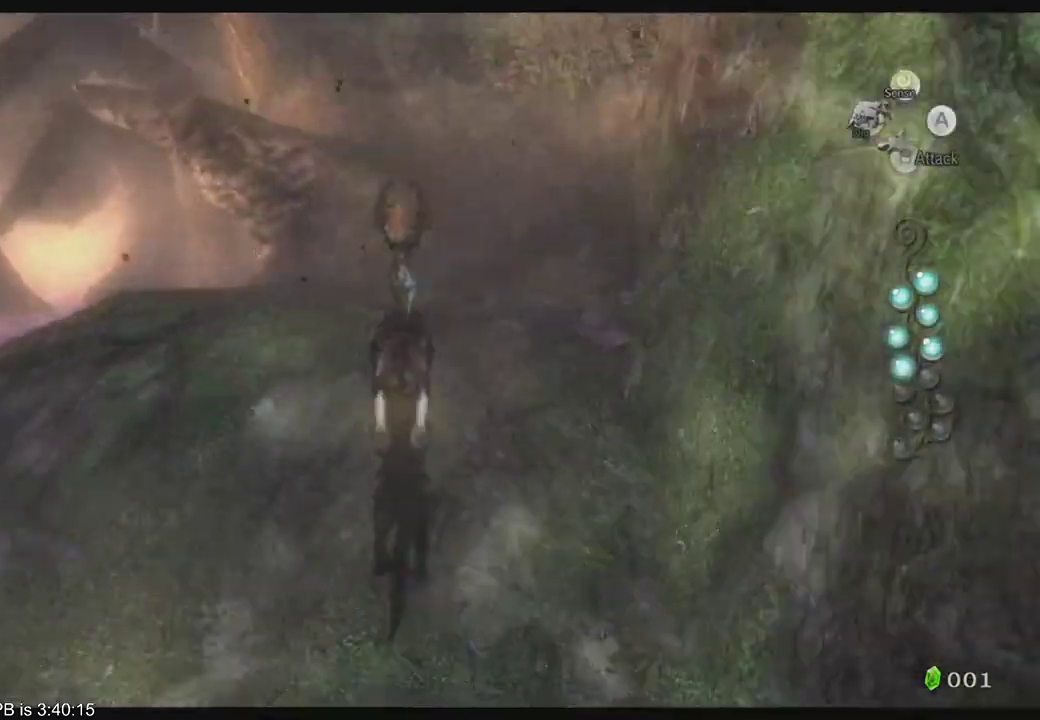
{"dt_ms": 500, "buttons": ["B"], "left_stick": "up", "right_stick": "center", "events": [[67, "B", "up"], [433, "B", "down"]]}